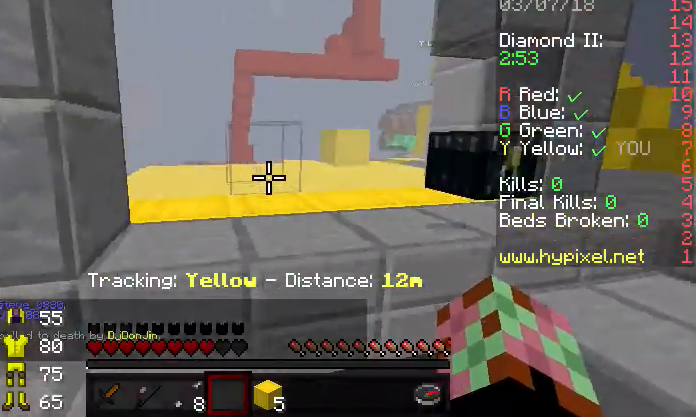
Gameplay with keyboard; each line is a JSON object with the keys held at the frame after it. "events" lists presses ("down") and releases ("up") of "a", "d", "s" and "w" between this image and that frame as [ms after this image, input, new state], when the widget could be followed in between. No other keys are recorded. Mouse input is not recorded.
{"keys": ["w"], "events": [[267, "w", "up"], [300, "d", "up"], [300, "w", "down"], [433, "w", "up"], [500, "w", "down"]]}
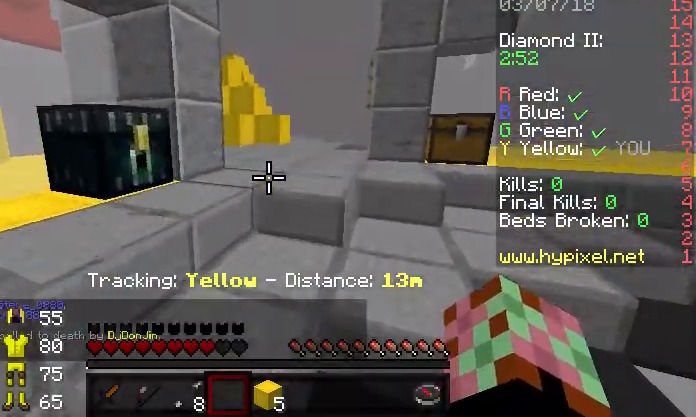
{"keys": ["w"], "events": [[167, "d", "down"], [500, "d", "up"]]}
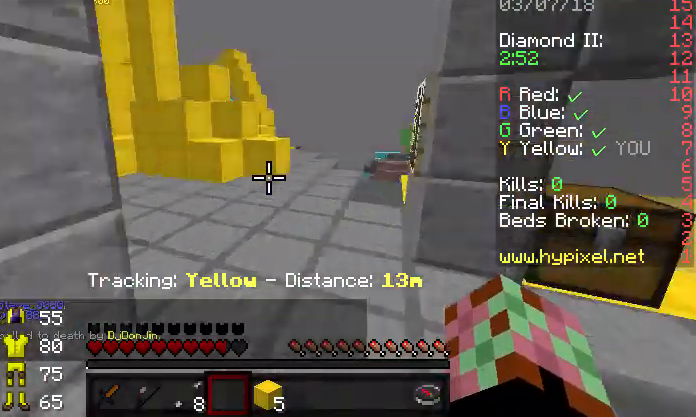
{"keys": ["w"], "events": []}
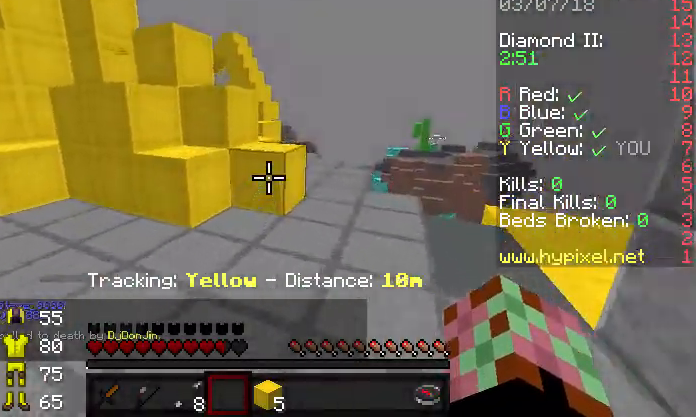
{"keys": ["d", "w"], "events": [[433, "d", "down"]]}
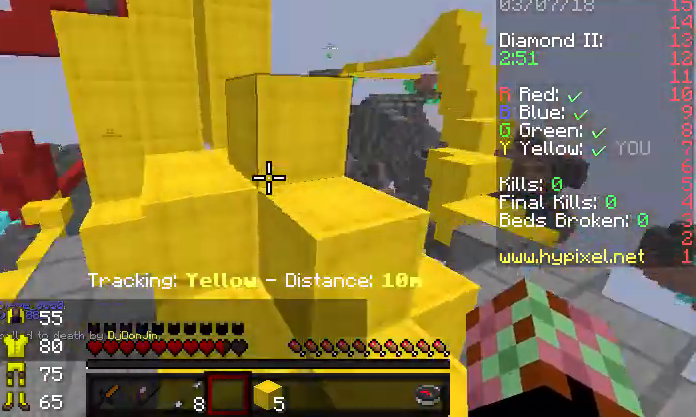
{"keys": ["w"], "events": [[233, "d", "up"]]}
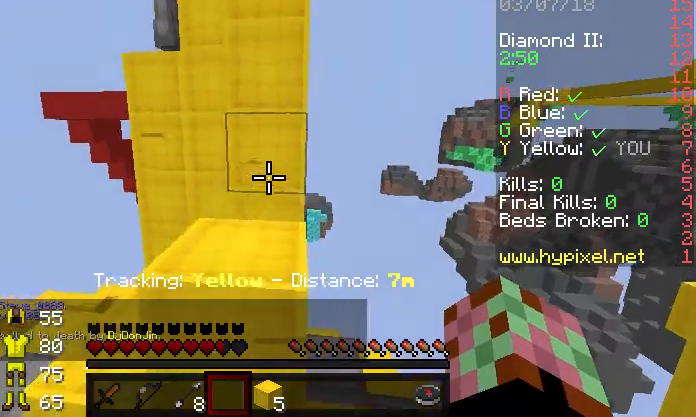
{"keys": ["w"], "events": [[100, "w", "up"], [133, "a", "down"], [367, "w", "down"], [433, "a", "up"]]}
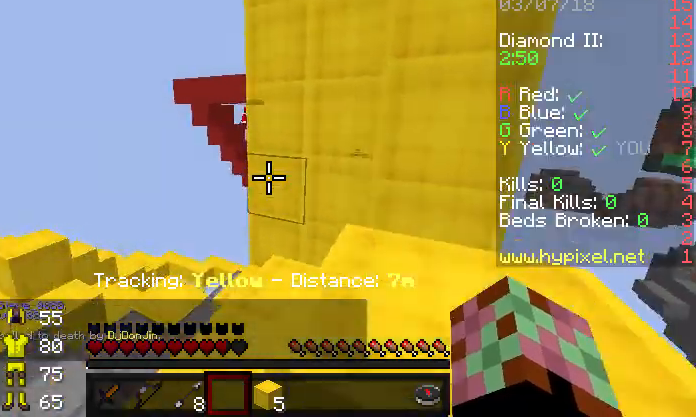
{"keys": [], "events": [[133, "d", "down"], [433, "w", "up"], [500, "d", "up"]]}
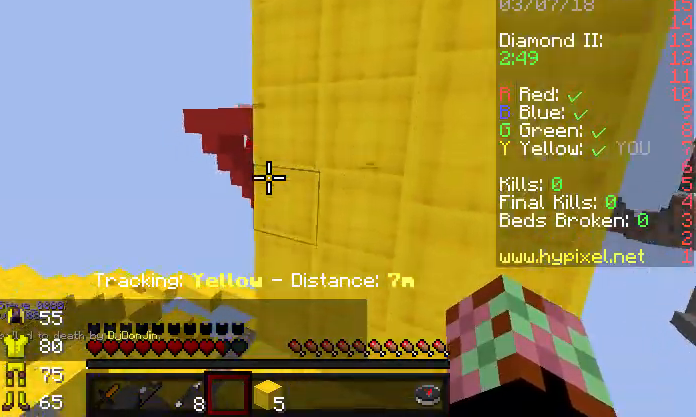
{"keys": [], "events": []}
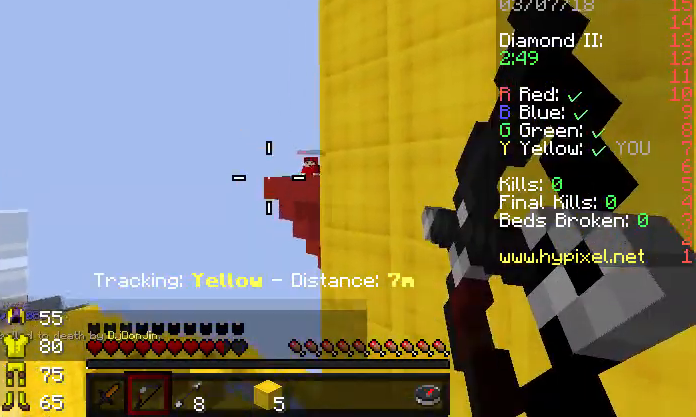
{"keys": ["w"], "events": [[333, "w", "down"]]}
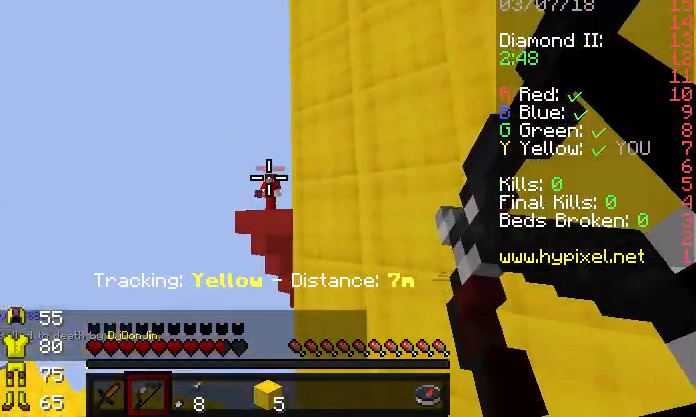
{"keys": [], "events": [[133, "w", "up"]]}
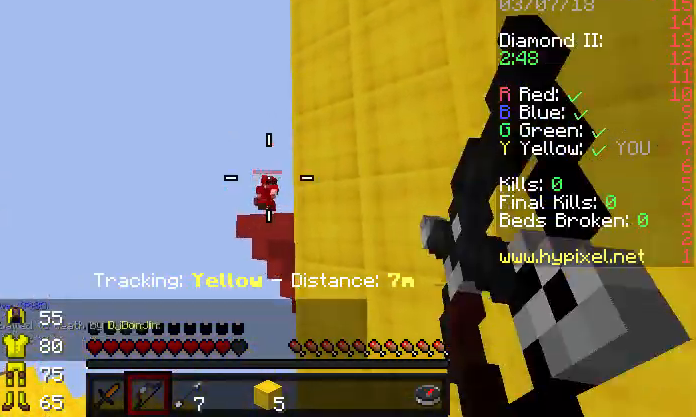
{"keys": ["a", "w"], "events": [[433, "w", "down"], [467, "a", "down"]]}
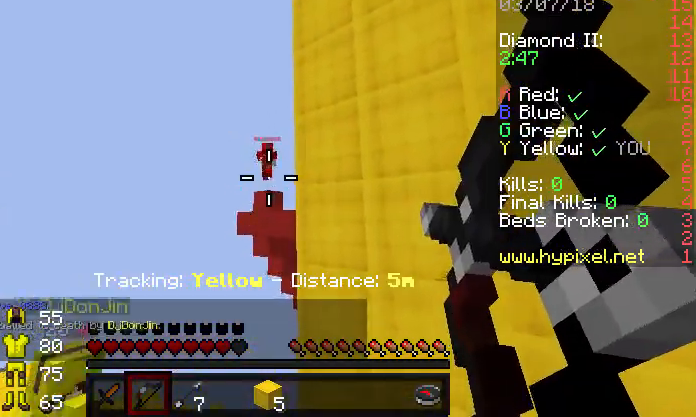
{"keys": ["a", "w"], "events": [[167, "a", "up"], [267, "a", "down"]]}
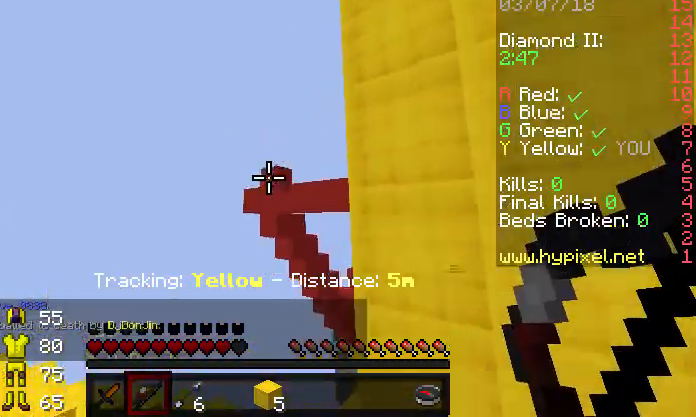
{"keys": [], "events": [[200, "w", "up"], [300, "a", "up"], [400, "w", "down"], [500, "w", "up"]]}
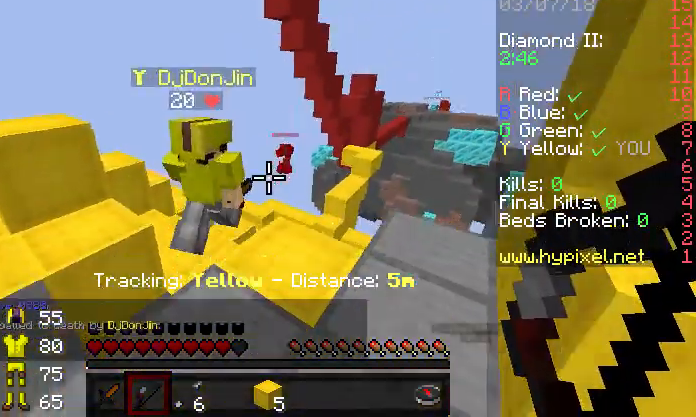
{"keys": ["s"], "events": [[33, "w", "down"], [333, "a", "down"], [333, "w", "up"], [467, "a", "up"], [467, "s", "down"]]}
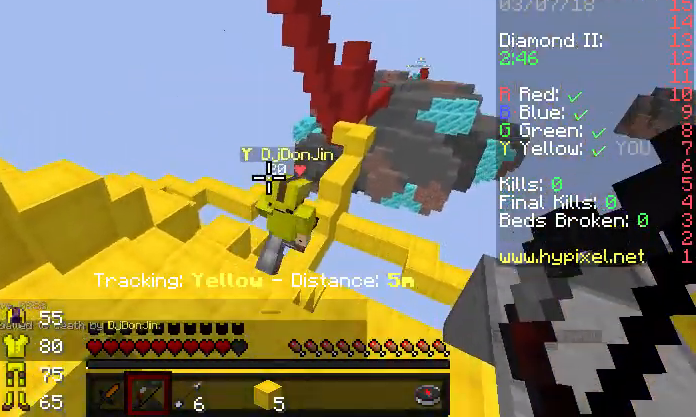
{"keys": ["a", "s"], "events": [[433, "a", "down"]]}
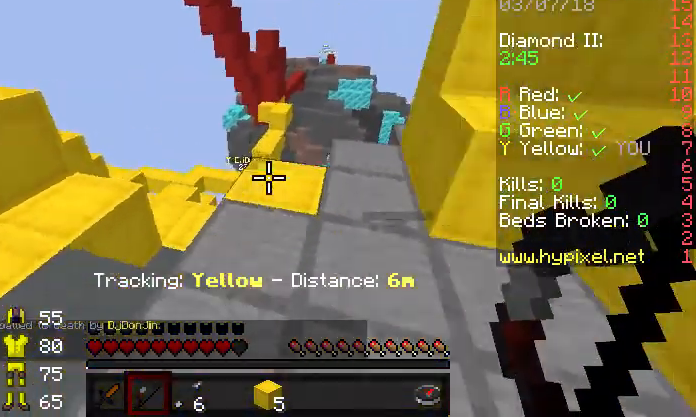
{"keys": ["d"], "events": [[100, "a", "up"], [133, "d", "down"], [300, "s", "up"]]}
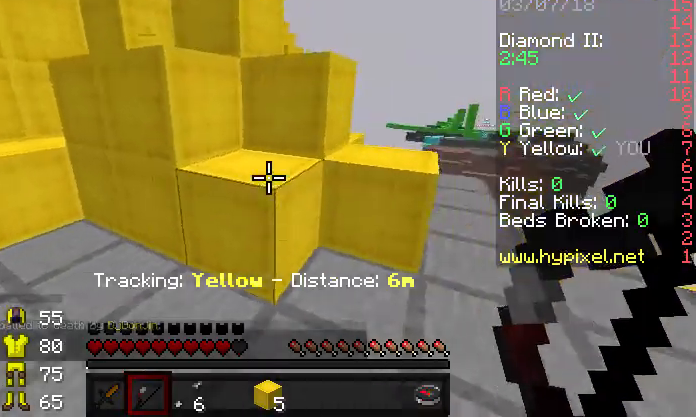
{"keys": ["w"], "events": [[167, "w", "down"], [400, "d", "up"]]}
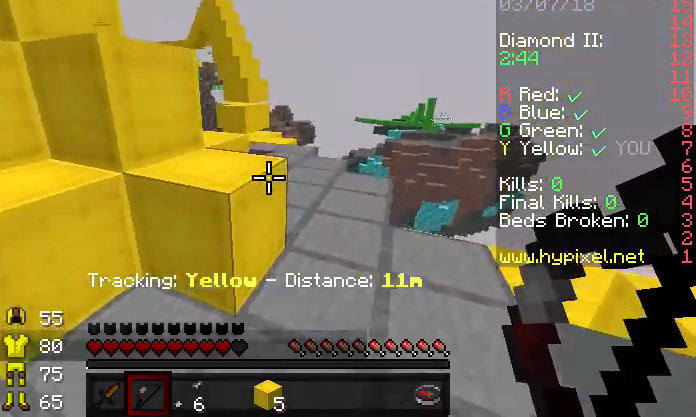
{"keys": ["d", "w"], "events": [[300, "d", "down"]]}
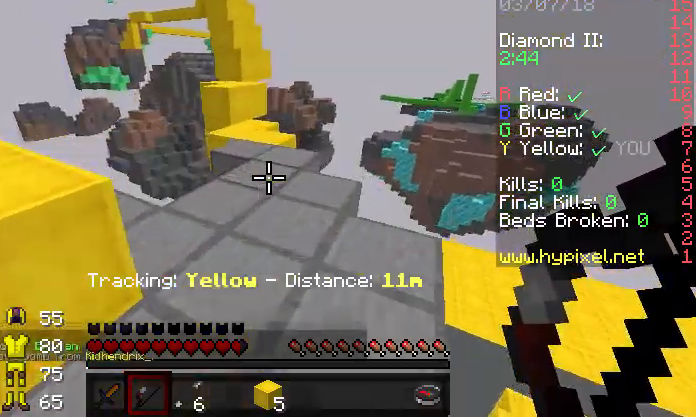
{"keys": [], "events": [[133, "d", "up"], [233, "w", "up"], [300, "w", "down"], [433, "w", "up"]]}
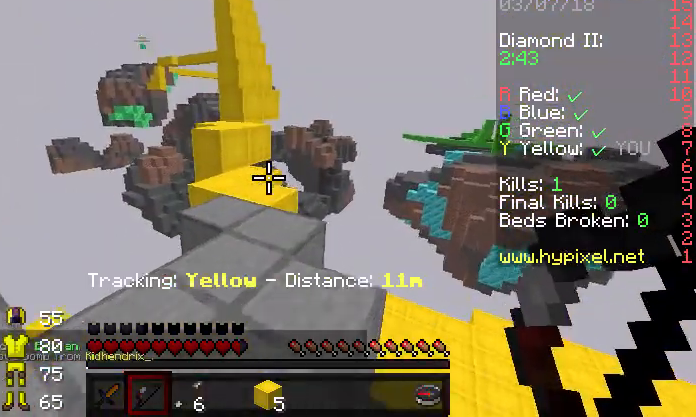
{"keys": ["w"], "events": [[33, "w", "down"]]}
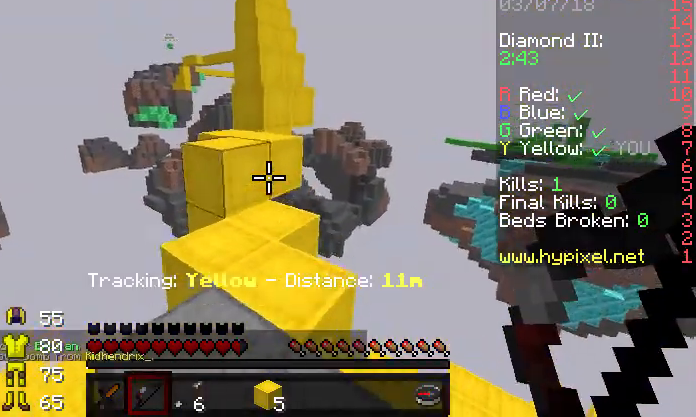
{"keys": ["a", "w"], "events": [[400, "a", "down"]]}
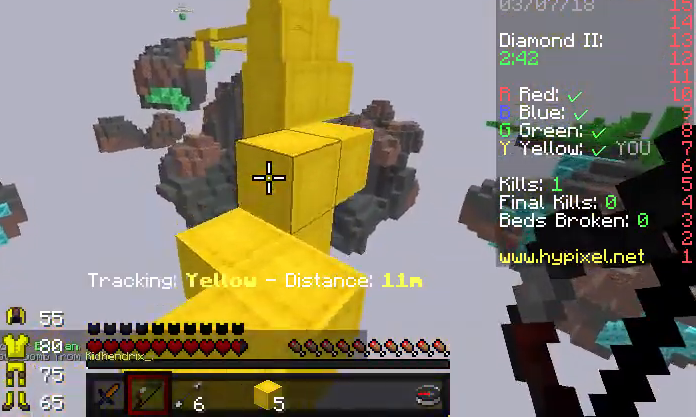
{"keys": ["w"], "events": [[100, "a", "up"], [100, "w", "up"], [300, "w", "down"]]}
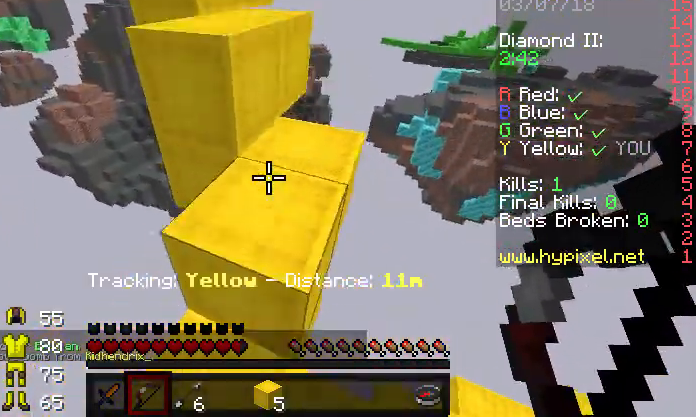
{"keys": ["w"], "events": []}
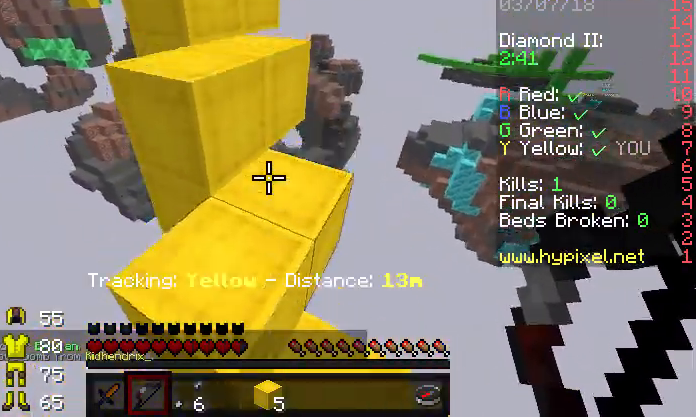
{"keys": ["w"], "events": []}
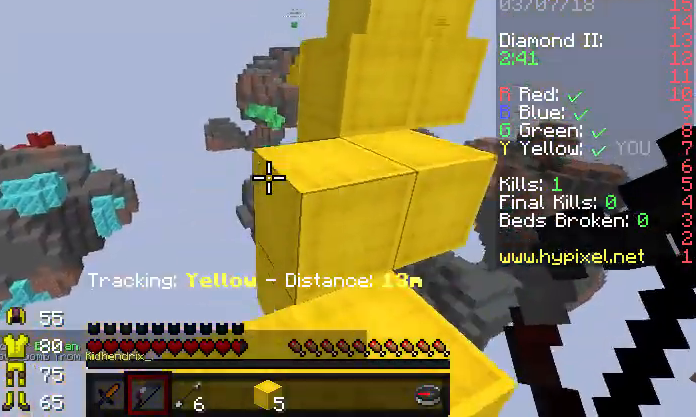
{"keys": ["d", "w"], "events": [[333, "d", "down"]]}
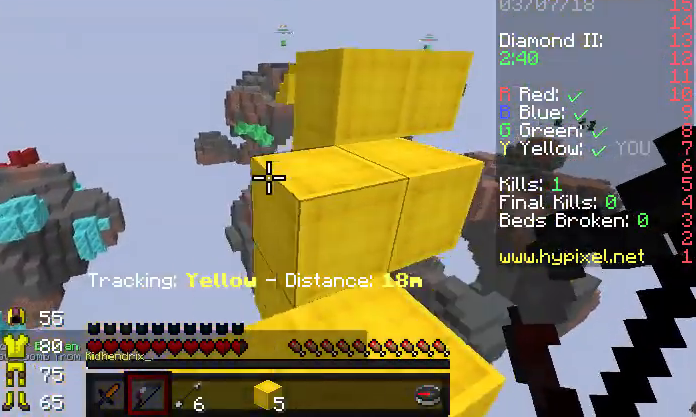
{"keys": ["a", "w"], "events": [[100, "d", "up"], [200, "d", "down"], [433, "d", "up"], [500, "a", "down"]]}
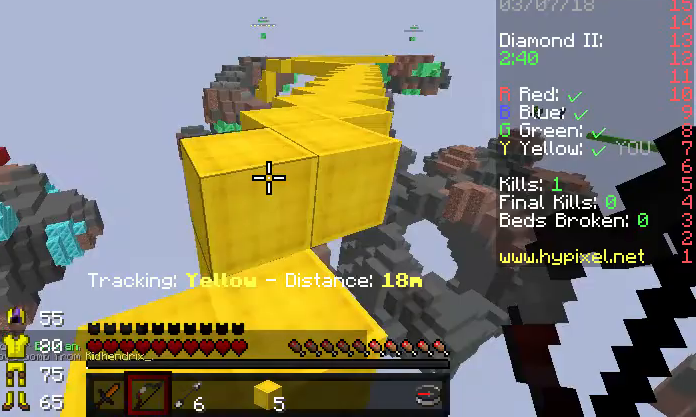
{"keys": ["w"], "events": [[167, "a", "up"]]}
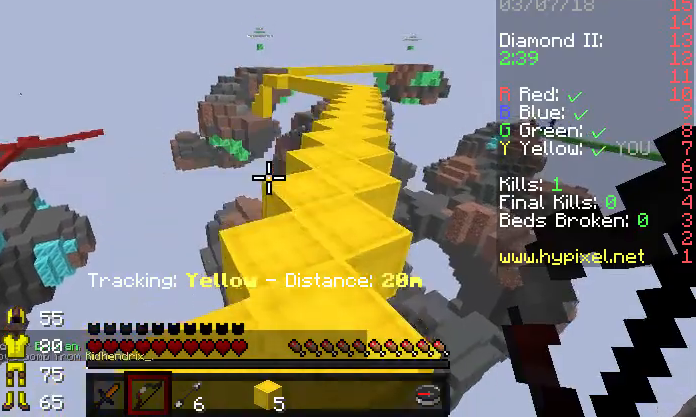
{"keys": ["w"], "events": [[133, "w", "up"], [233, "w", "down"], [400, "w", "up"], [433, "w", "down"]]}
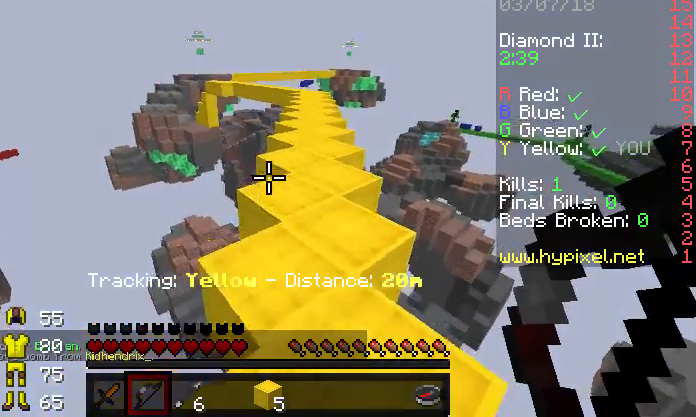
{"keys": ["w"], "events": []}
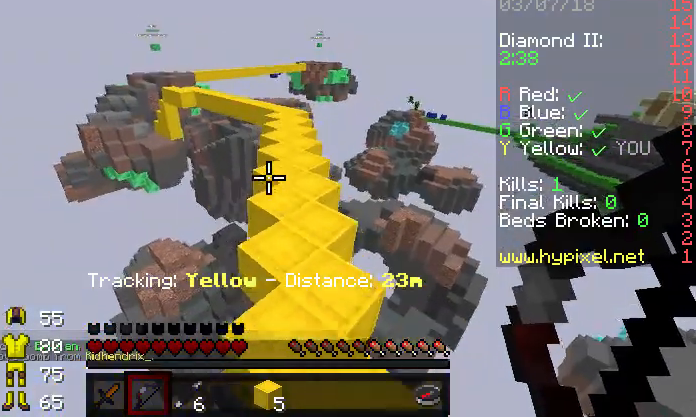
{"keys": ["w"], "events": [[100, "d", "down"], [367, "d", "up"]]}